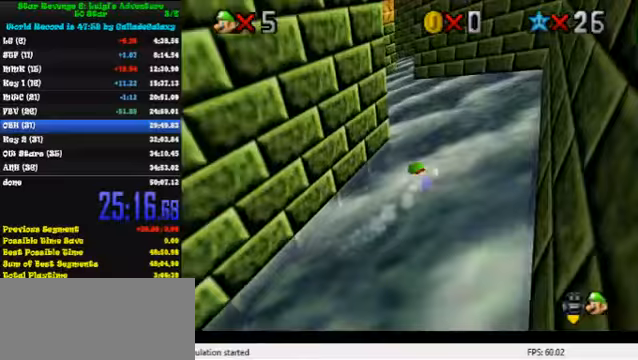
Gameplay with keyboard; each line is a JSON object with the keys held at the frame after it. "events" lists presses ("down") and releases ("up") of "a", "c", "ctrl", "d", "down", "left", "return", "right", "s", "shift", "up", "w", "x" and "y" between this image and that frame as [ms after this image, input, new state], when the widget could be followed in between. No other keys are recorded. Mouse input is not recorded.
{"keys": ["right", "up"], "events": [[100, "d", "down"], [200, "d", "up"], [367, "left", "up"], [400, "right", "down"]]}
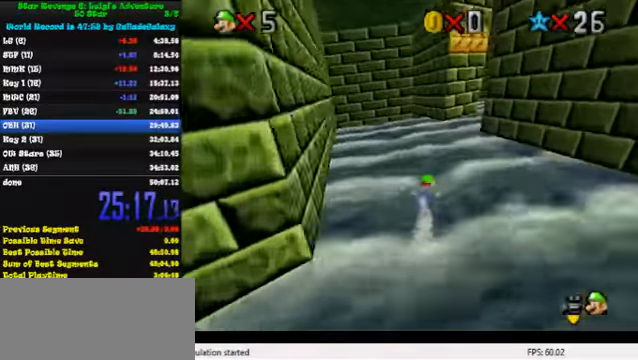
{"keys": ["right", "up"], "events": [[300, "up", "up"], [500, "up", "down"]]}
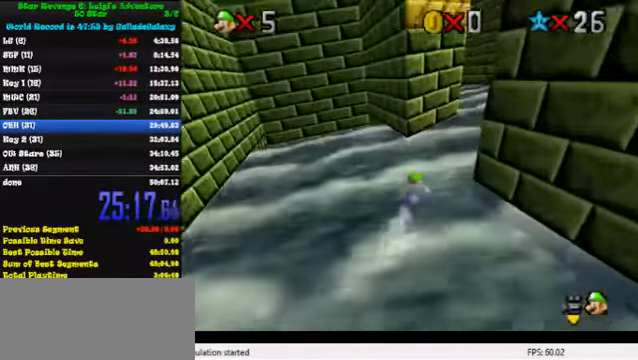
{"keys": ["right", "up"], "events": [[133, "up", "up"], [366, "d", "down"], [466, "up", "down"], [500, "d", "up"]]}
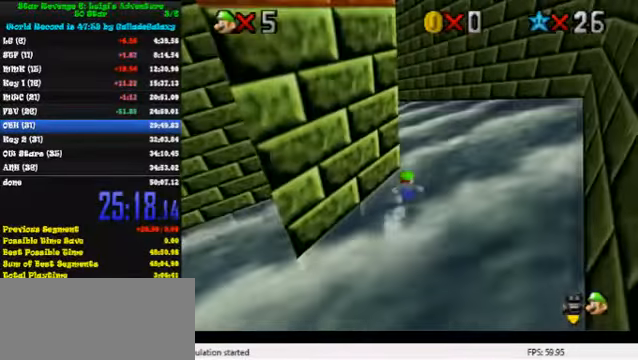
{"keys": ["up"], "events": [[66, "right", "up"], [100, "d", "down"], [100, "left", "down"], [166, "d", "up"], [366, "d", "down"], [400, "left", "up"], [500, "d", "up"]]}
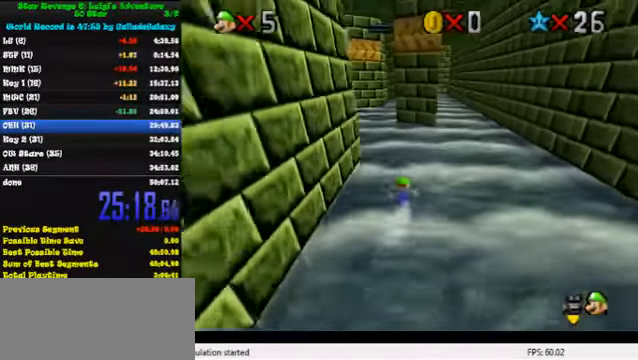
{"keys": ["left", "up"], "events": [[66, "left", "down"], [200, "d", "down"], [333, "d", "up"], [400, "up", "up"], [433, "up", "down"]]}
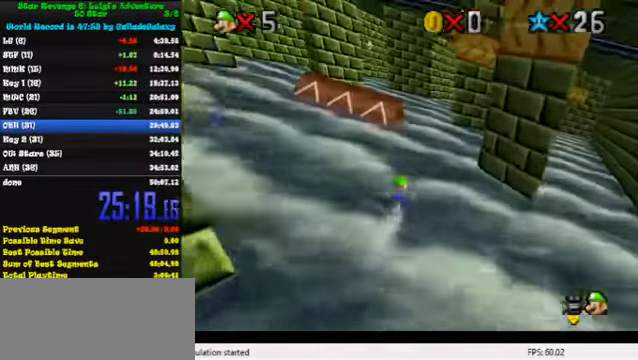
{"keys": ["left", "up"], "events": [[33, "left", "up"], [133, "right", "down"], [266, "right", "up"], [333, "left", "down"]]}
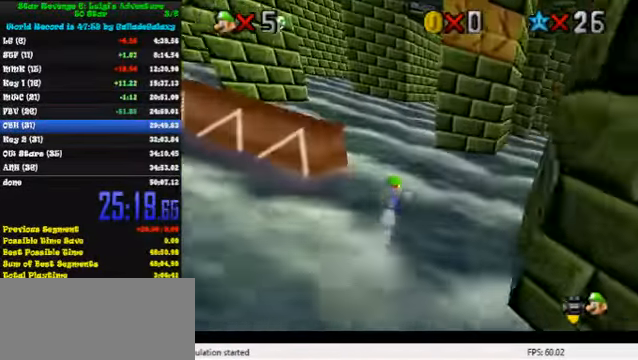
{"keys": ["left"], "events": [[100, "up", "up"]]}
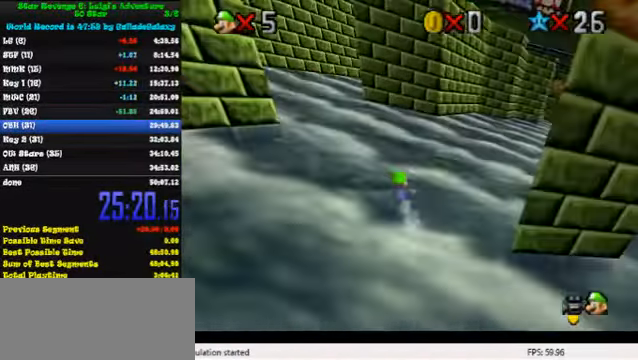
{"keys": ["left"], "events": []}
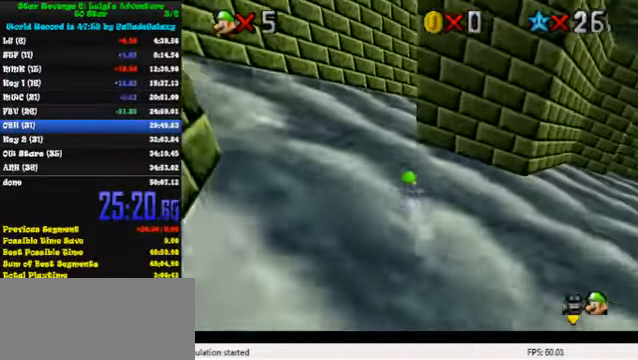
{"keys": ["right", "up"], "events": [[33, "a", "down"], [133, "up", "down"], [166, "a", "up"], [233, "a", "down"], [233, "left", "up"], [400, "a", "up"], [433, "right", "down"]]}
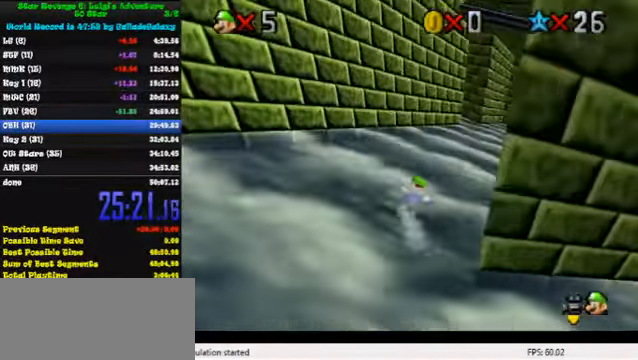
{"keys": ["left", "up"], "events": [[266, "right", "up"], [366, "left", "down"]]}
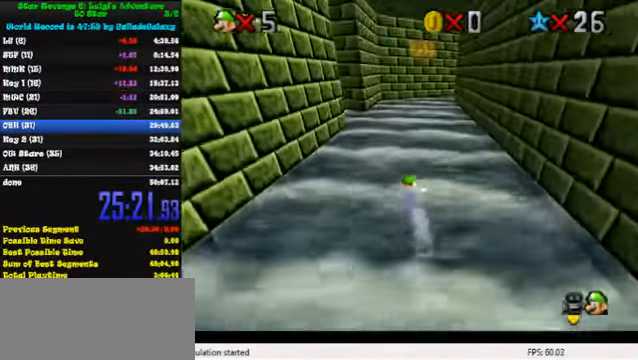
{"keys": ["left"], "events": [[100, "left", "up"], [200, "left", "down"], [333, "up", "up"]]}
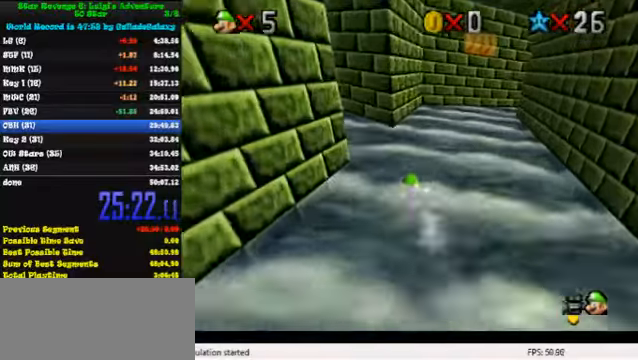
{"keys": ["left"], "events": [[400, "a", "down"], [500, "a", "up"]]}
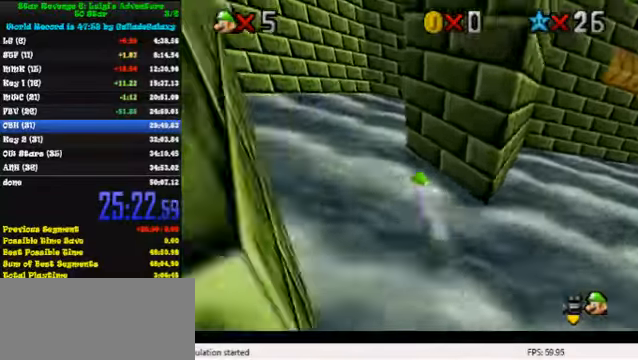
{"keys": ["right"], "events": [[100, "a", "down"], [133, "up", "down"], [167, "left", "up"], [233, "a", "up"], [233, "right", "down"], [400, "up", "up"]]}
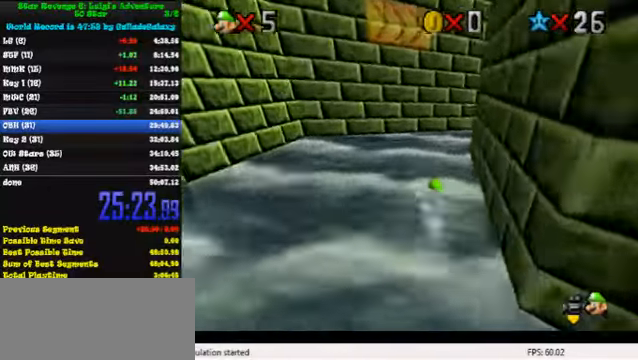
{"keys": ["right"], "events": []}
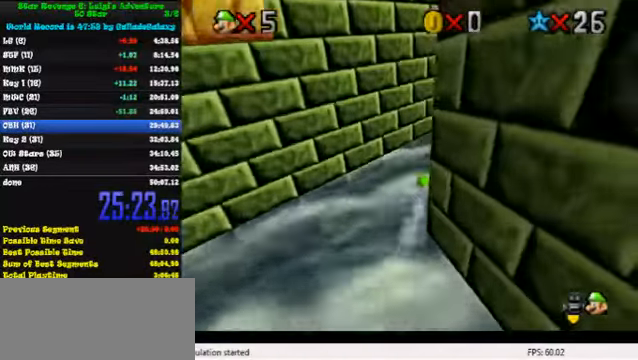
{"keys": ["down"], "events": [[167, "shift", "down"], [267, "right", "up"], [267, "shift", "up"], [367, "d", "down"], [367, "down", "down"], [467, "d", "up"]]}
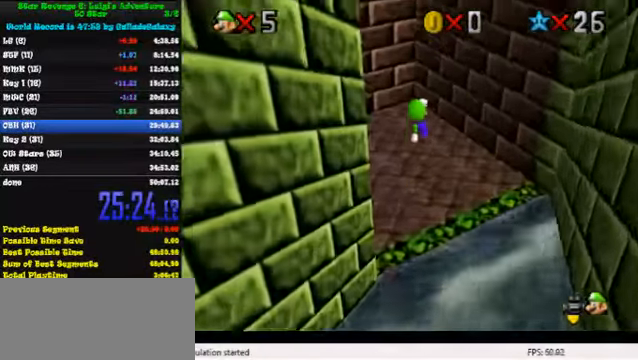
{"keys": ["up"], "events": [[33, "d", "down"], [133, "d", "up"], [133, "left", "down"], [200, "d", "down"], [267, "down", "up"], [300, "d", "up"], [400, "d", "down"], [400, "left", "up"], [433, "d", "up"], [500, "up", "down"]]}
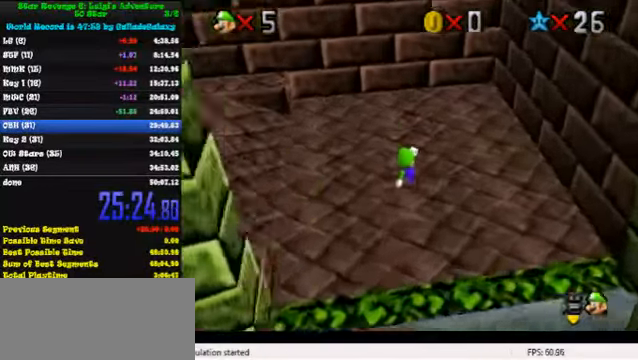
{"keys": ["left"], "events": [[267, "left", "down"], [400, "up", "up"]]}
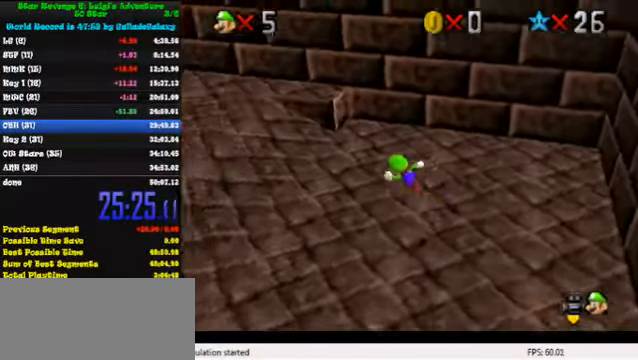
{"keys": ["left", "shift", "up"], "events": [[200, "up", "down"], [233, "shift", "down"]]}
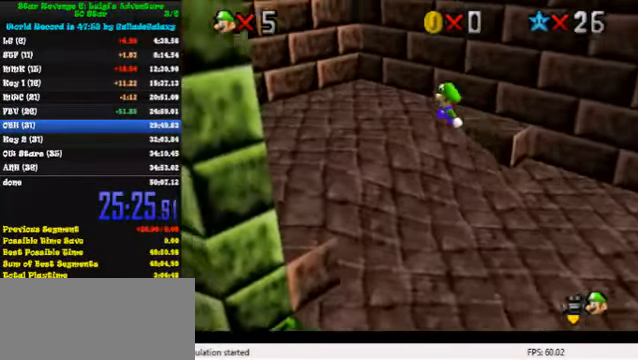
{"keys": ["left", "up"], "events": [[67, "left", "up"], [333, "shift", "up"], [500, "left", "down"]]}
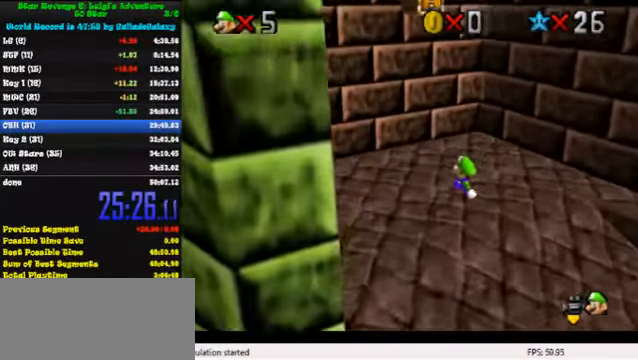
{"keys": ["left", "right", "shift"], "events": [[200, "right", "down"], [200, "up", "up"], [267, "left", "up"], [300, "shift", "down"], [433, "down", "down"], [433, "left", "down"], [467, "down", "up"], [467, "right", "up"], [500, "right", "down"]]}
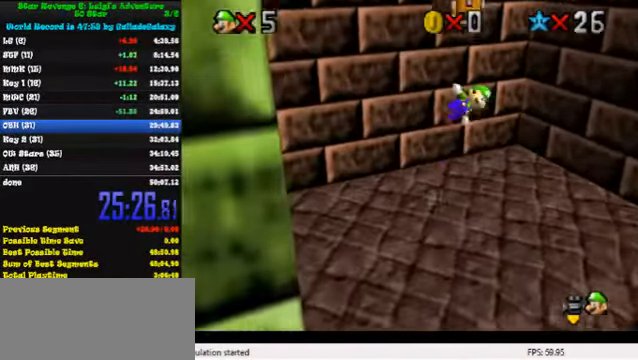
{"keys": [], "events": [[33, "left", "up"], [100, "shift", "up"], [100, "y", "down"], [133, "left", "down"], [167, "right", "up"], [167, "shift", "down"], [167, "up", "down"], [233, "left", "up"], [233, "y", "up"], [267, "shift", "up"], [267, "up", "up"]]}